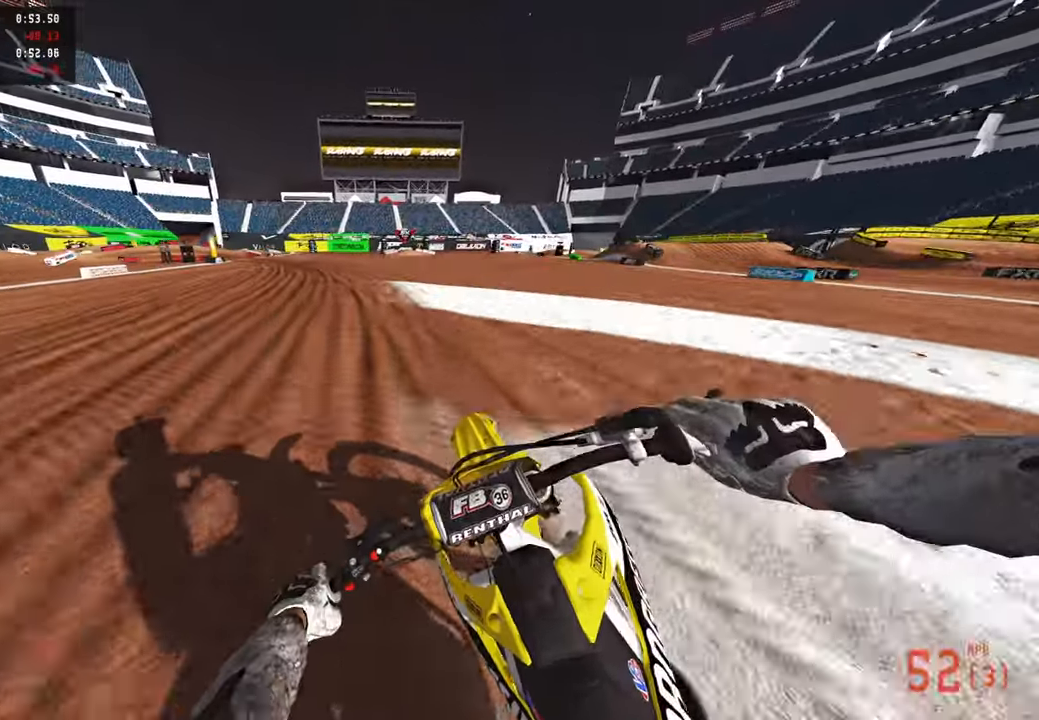
Gameplay with a controller (PlayStation layout); each line is a JSON object with the inputs held at the frame after it. "events" lists button and stick changes between this image and that frame as [ms after this image, input, new state], when the widget could be followed in between.
{"buttons": ["R3"], "left_stick": "up-left", "right_stick": "down-right", "events": [[333, "right_stick", "down-right"], [383, "L1", "down"], [416, "R2", "up"], [466, "L1", "up"], [483, "R3", "down"]]}
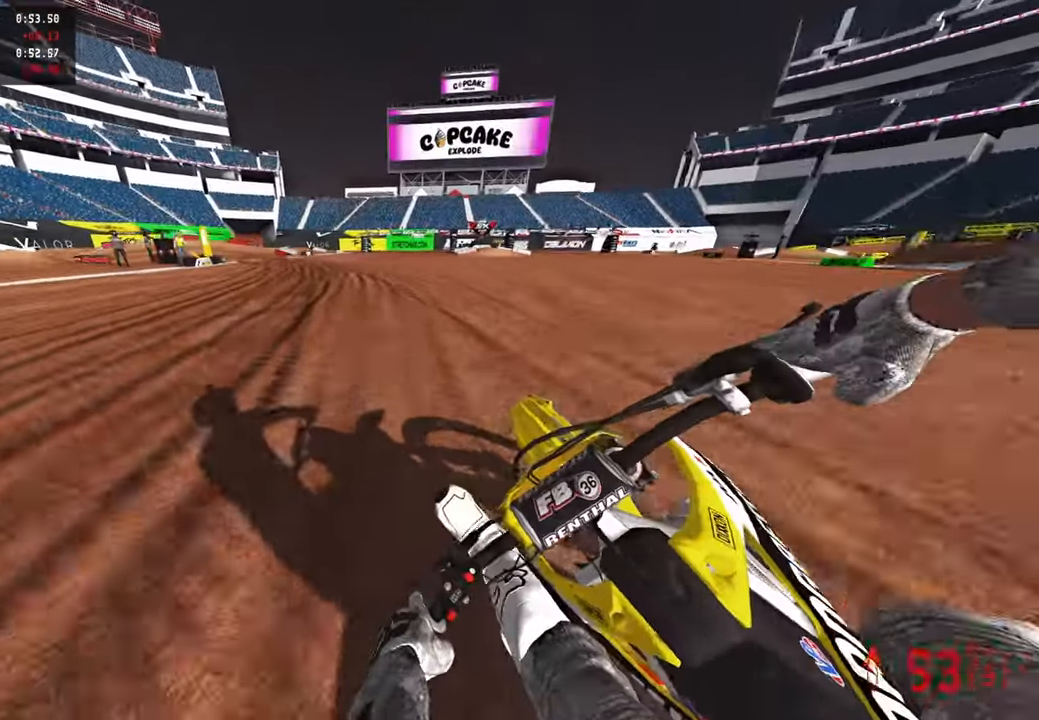
{"buttons": ["L2"], "left_stick": "up-left", "right_stick": "down-right", "events": [[83, "R3", "up"], [250, "R2", "down"], [350, "R2", "up"], [433, "L2", "down"]]}
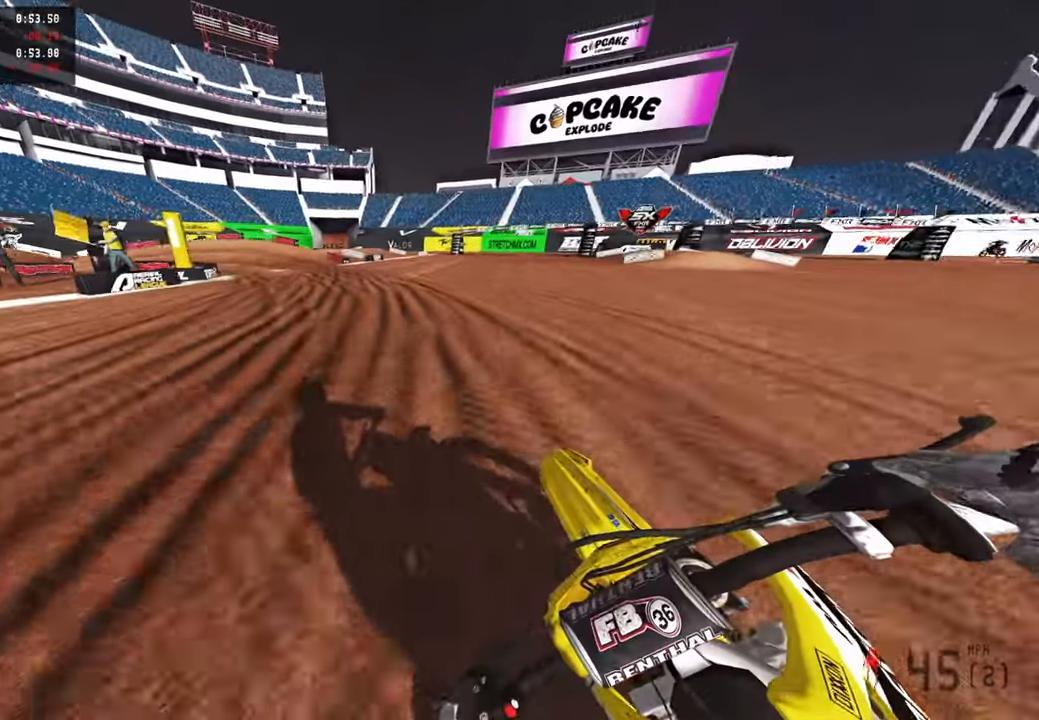
{"buttons": [], "left_stick": "up-left", "right_stick": "down-right", "events": [[116, "L2", "up"], [183, "L2", "down"], [316, "L2", "up"], [400, "R2", "down"], [466, "R2", "up"]]}
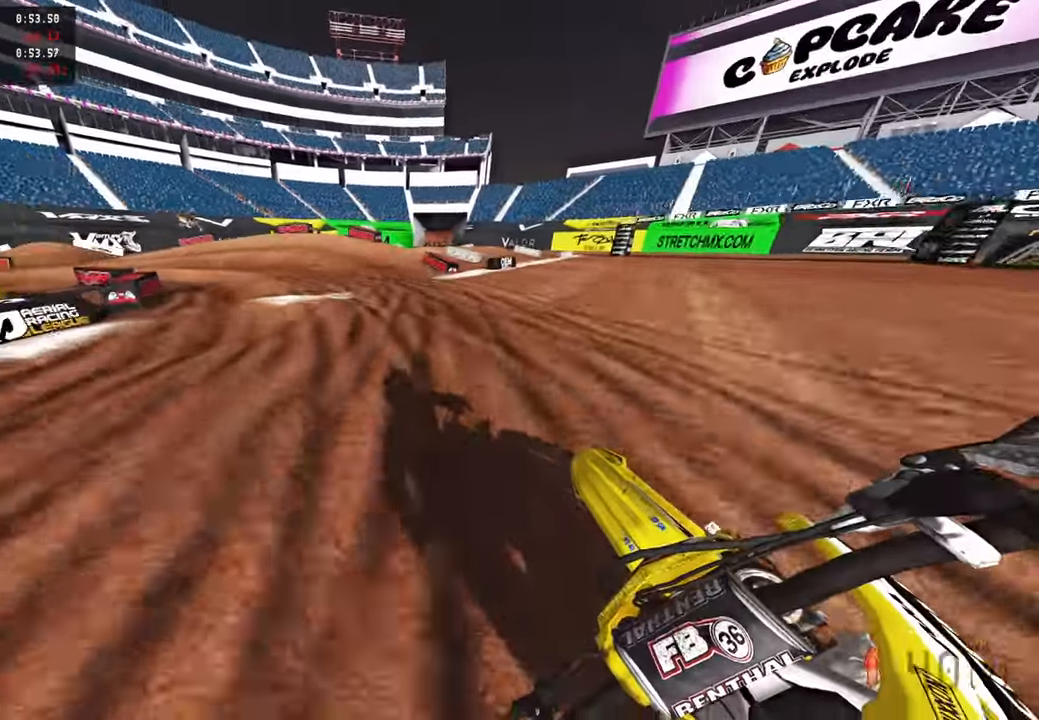
{"buttons": [], "left_stick": "up-left", "right_stick": "down-right", "events": [[50, "R2", "down"], [133, "R2", "up"]]}
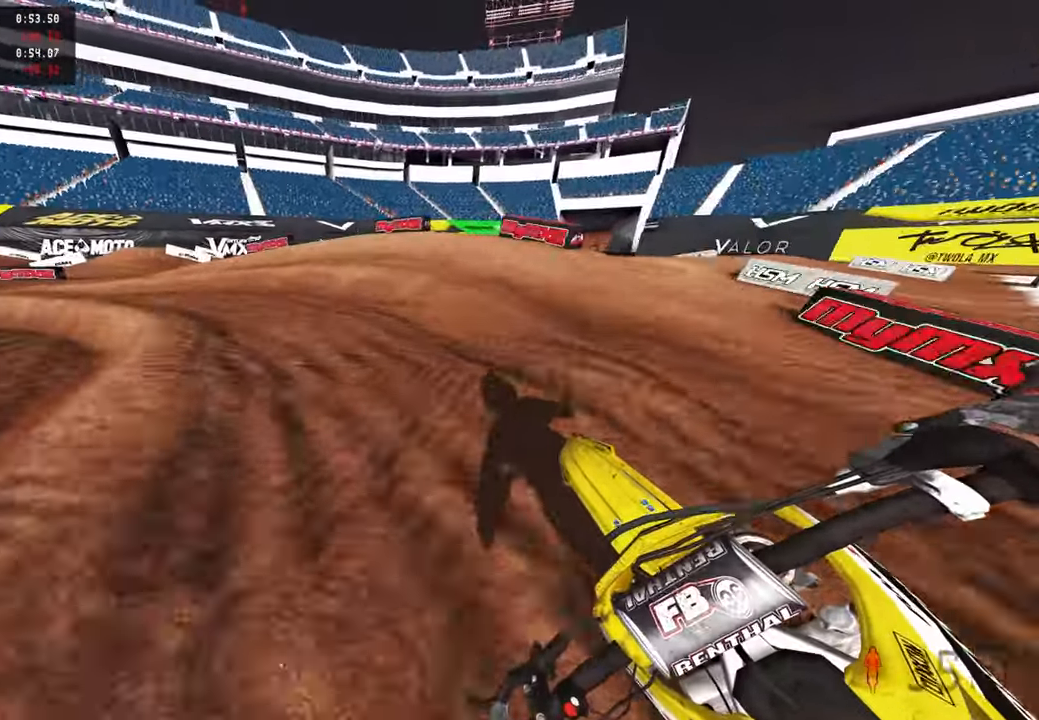
{"buttons": ["R2"], "left_stick": "up-left", "right_stick": "right", "events": [[200, "right_stick", "right"], [433, "R2", "down"]]}
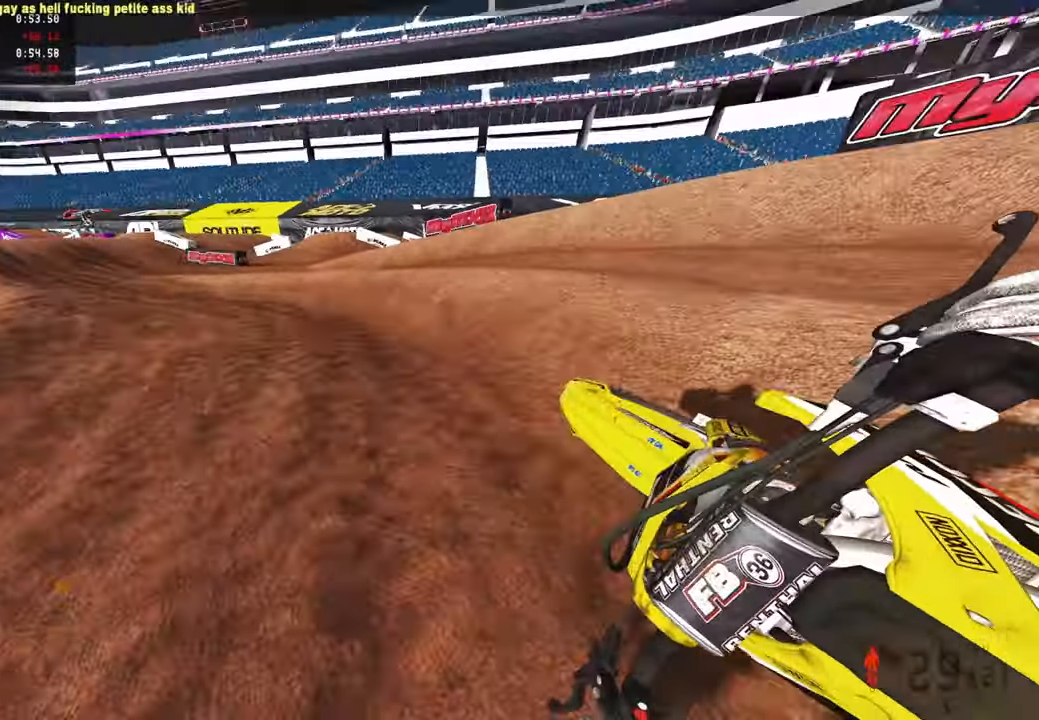
{"buttons": ["R2"], "left_stick": "up", "right_stick": "right", "events": [[50, "R2", "up"], [100, "R2", "down"], [450, "left_stick", "up"]]}
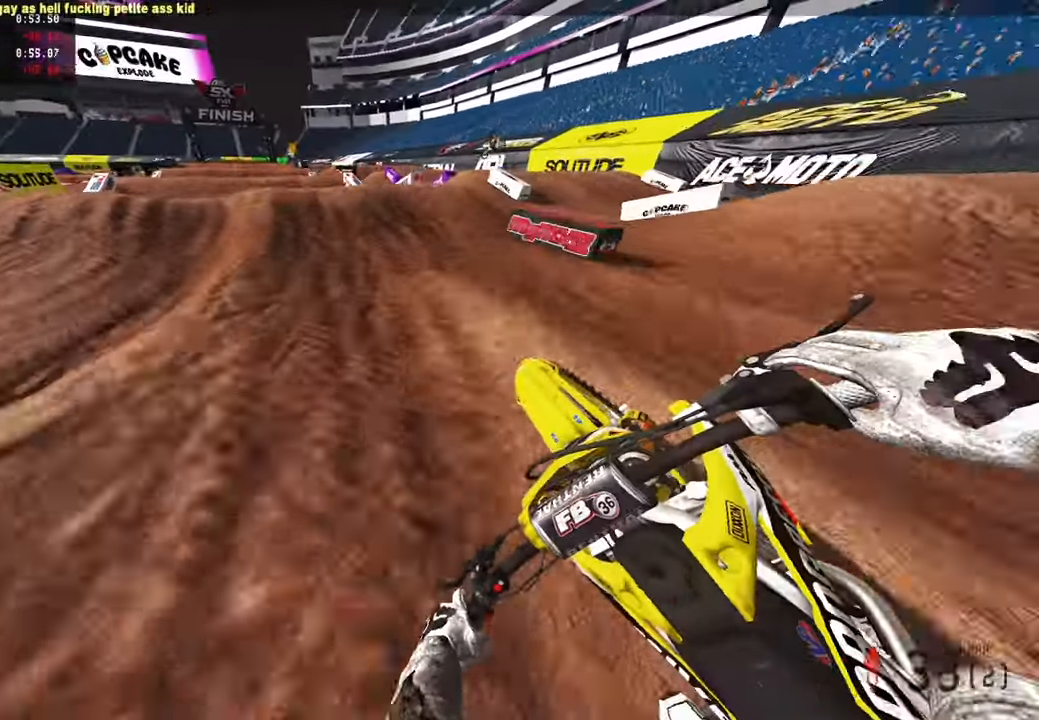
{"buttons": ["R2"], "left_stick": "up", "right_stick": "right", "events": [[50, "R2", "up"], [133, "right_stick", "down"], [216, "R2", "down"], [266, "right_stick", "center"], [433, "right_stick", "right"]]}
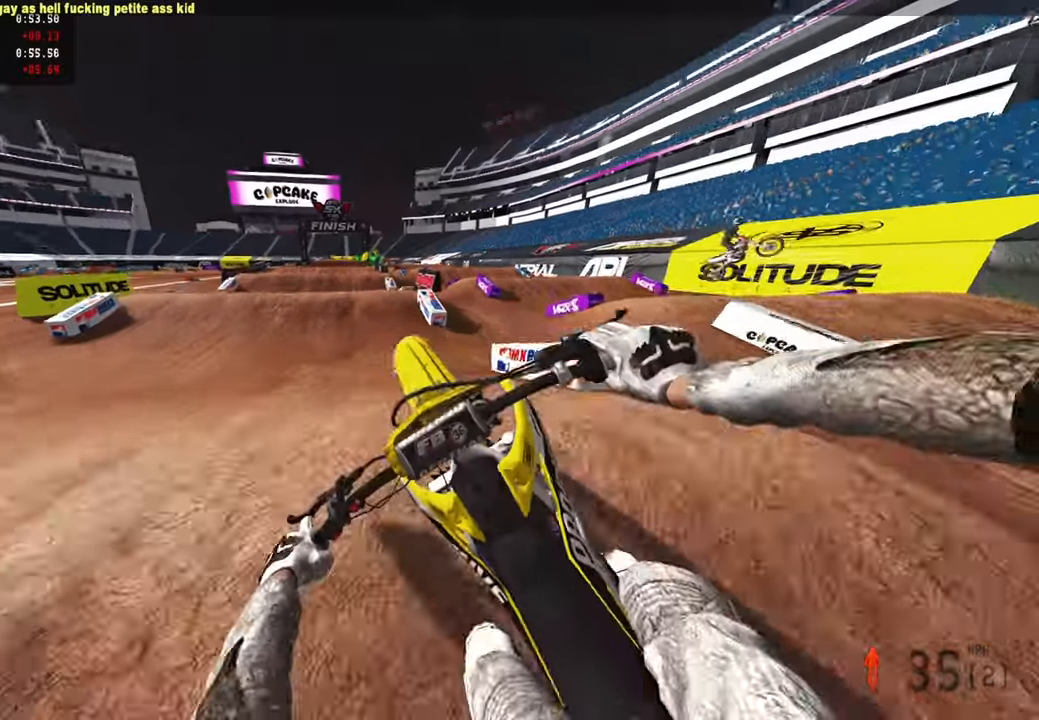
{"buttons": [], "left_stick": "up-left", "right_stick": "down-left"}
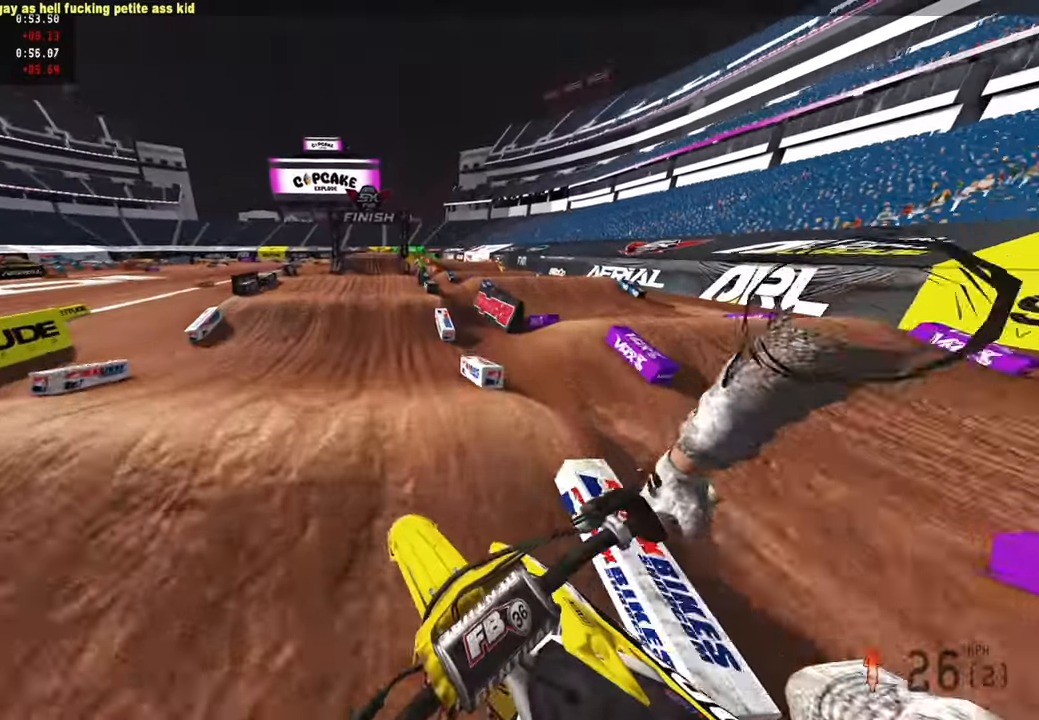
{"buttons": ["R2"], "left_stick": "up-left", "right_stick": "down-left", "events": [[66, "R2", "down"]]}
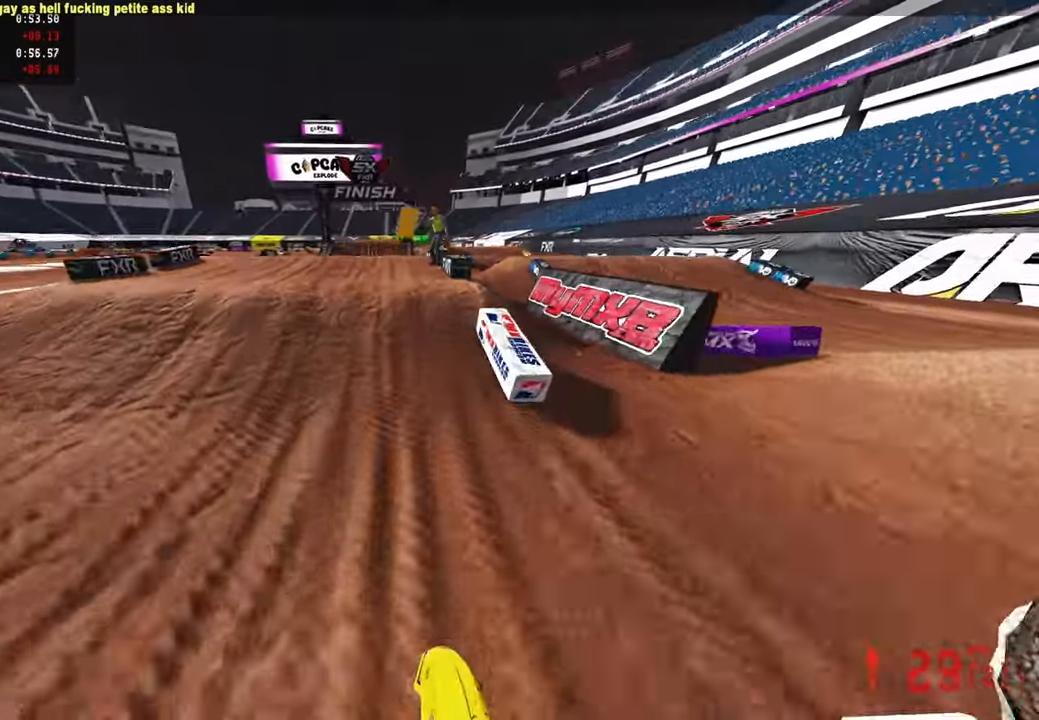
{"buttons": ["R2", "R3"], "left_stick": "up-left", "right_stick": "up", "events": [[33, "right_stick", "center"], [133, "left_stick", "up"], [233, "right_stick", "up"], [283, "left_stick", "up-left"], [483, "R3", "down"]]}
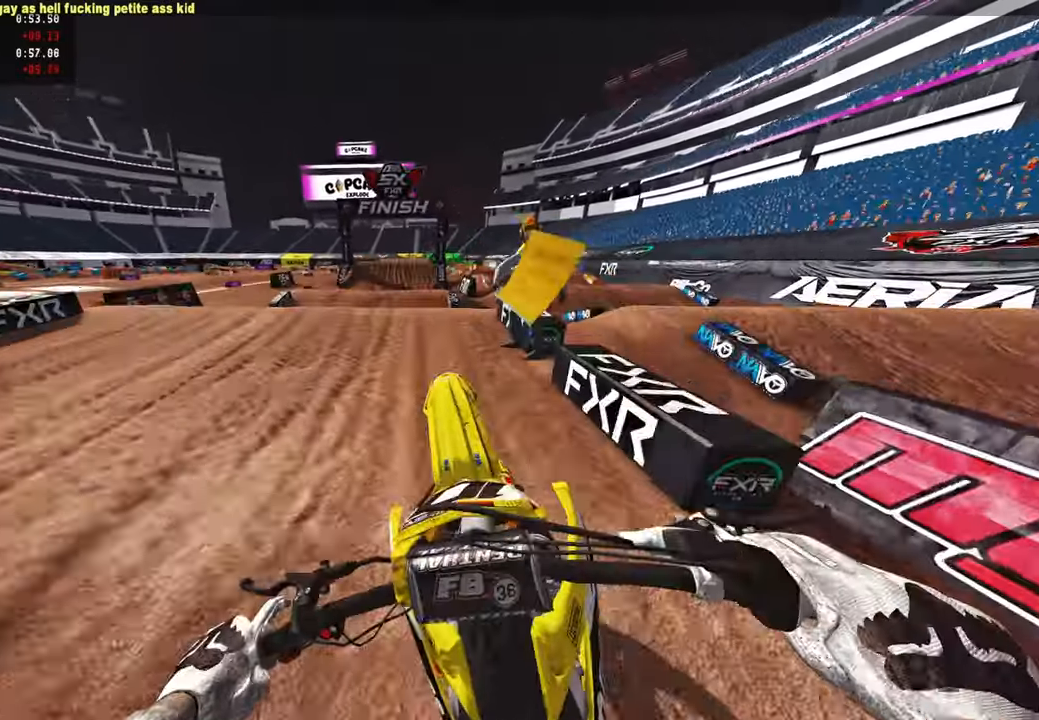
{"buttons": [], "left_stick": "up-left", "right_stick": "up", "events": [[83, "R3", "up"], [233, "R2", "up"]]}
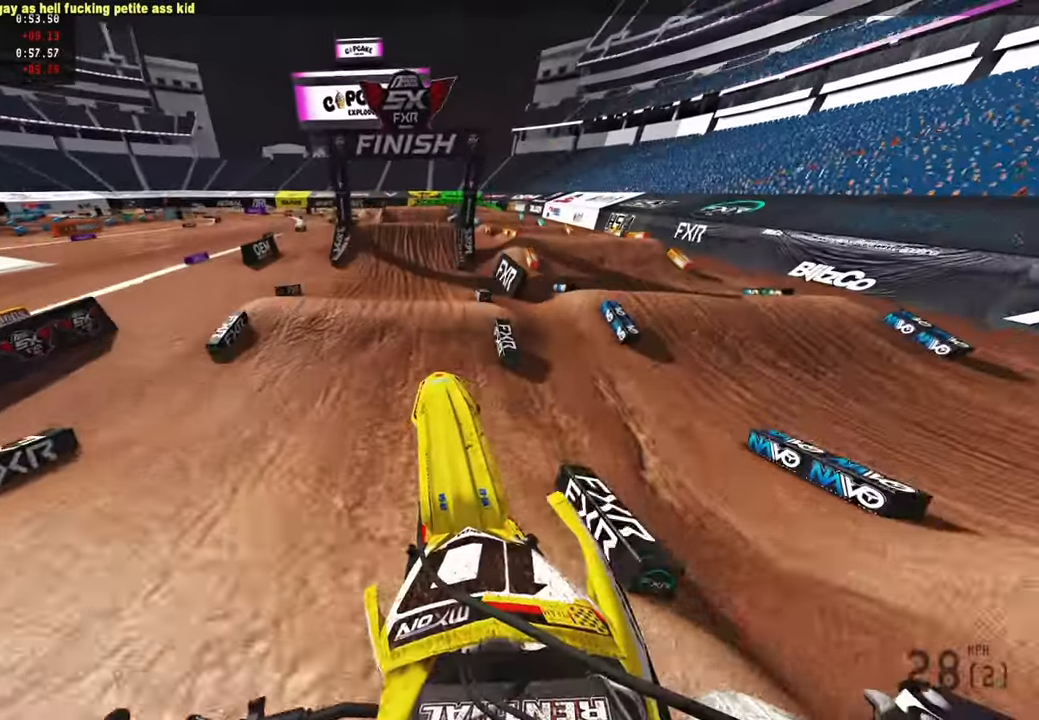
{"buttons": ["R2"], "left_stick": "center", "right_stick": "up", "events": [[16, "R2", "down"], [116, "left_stick", "center"], [133, "R3", "down"], [250, "R3", "up"]]}
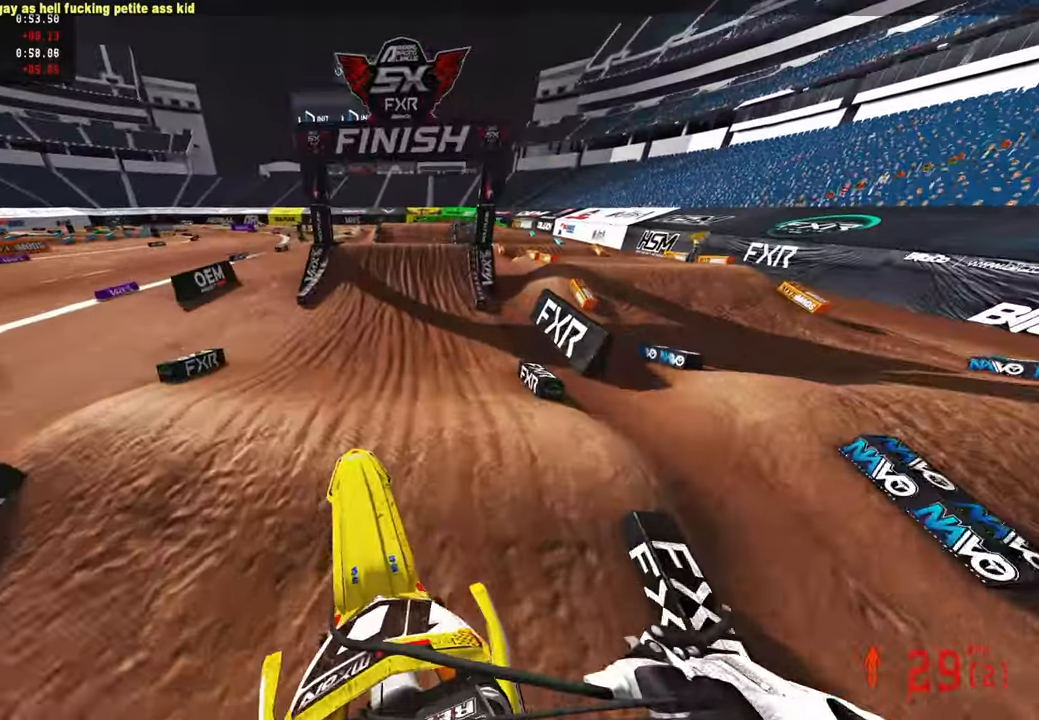
{"buttons": ["R2"], "left_stick": "center", "right_stick": "center", "events": [[216, "right_stick", "center"]]}
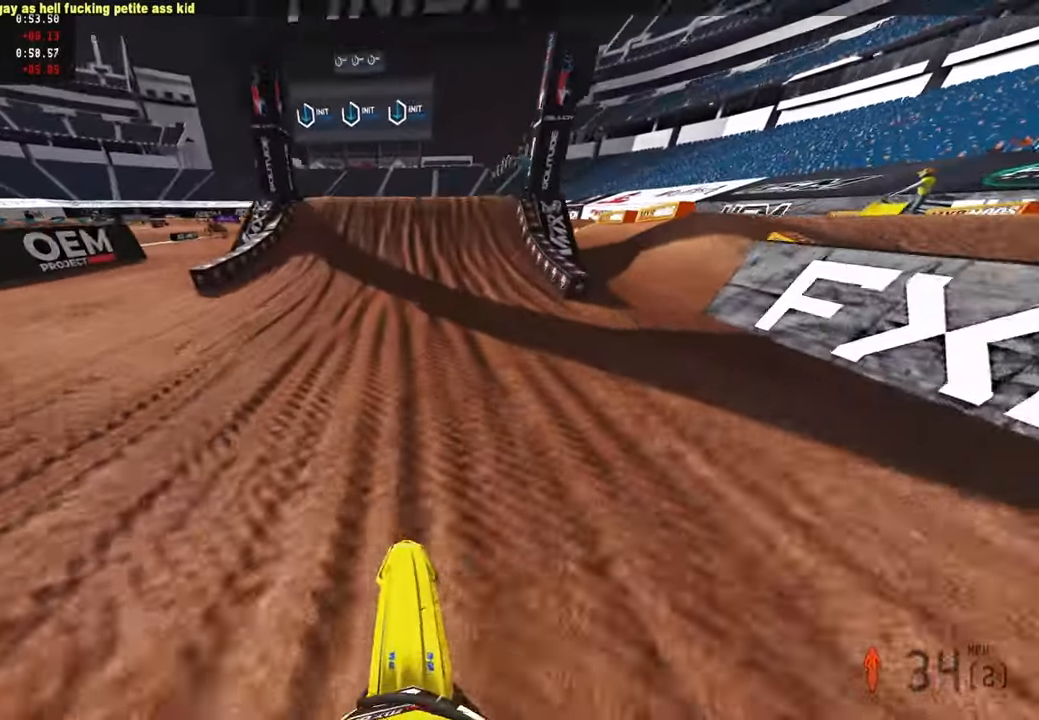
{"buttons": ["R2"], "left_stick": "center", "right_stick": "up", "events": [[50, "right_stick", "up"]]}
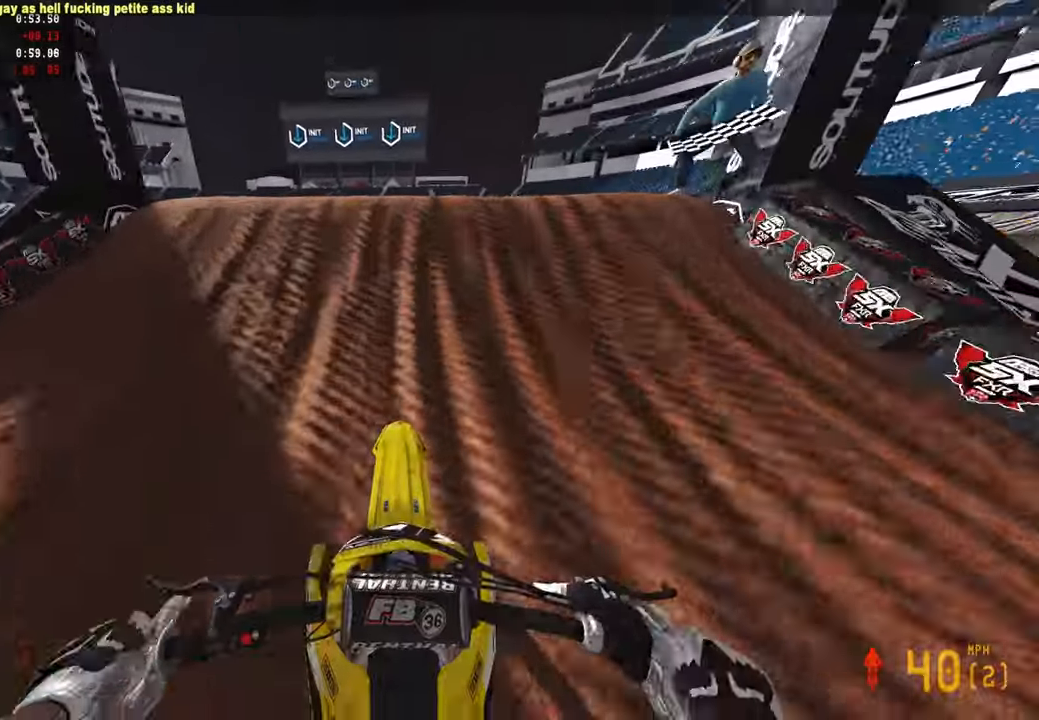
{"buttons": [], "left_stick": "center", "right_stick": "center", "events": [[216, "R2", "up"], [216, "right_stick", "center"]]}
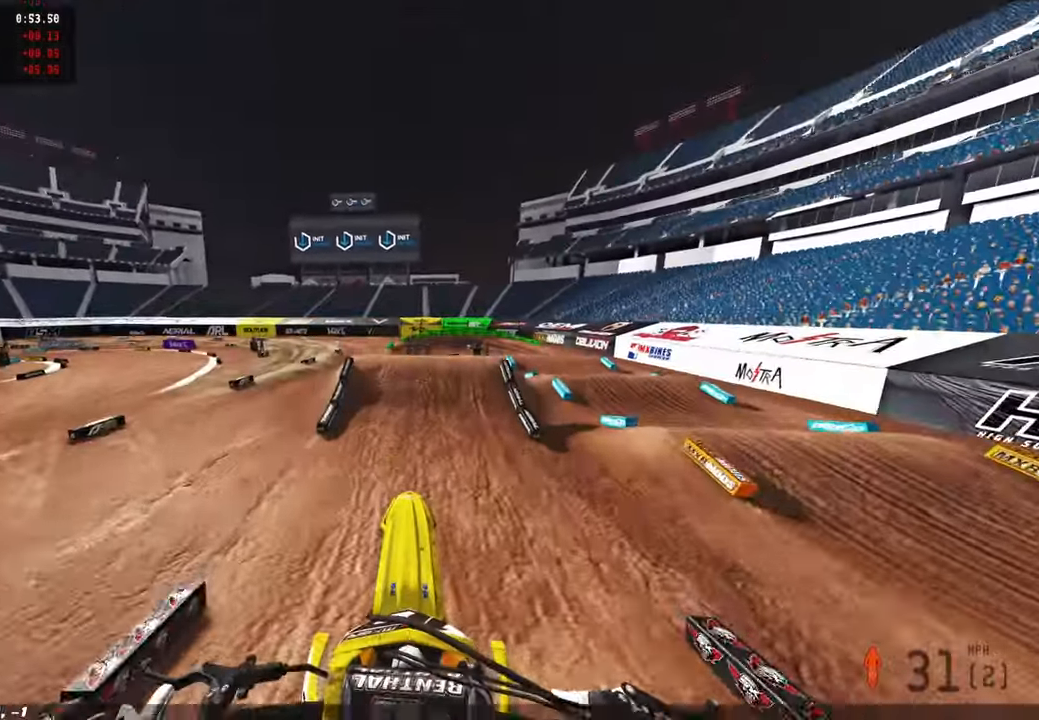
{"buttons": ["R2"], "left_stick": "center", "right_stick": "up", "events": [[66, "R2", "down"], [166, "R2", "up"], [350, "R2", "down"], [483, "right_stick", "up"]]}
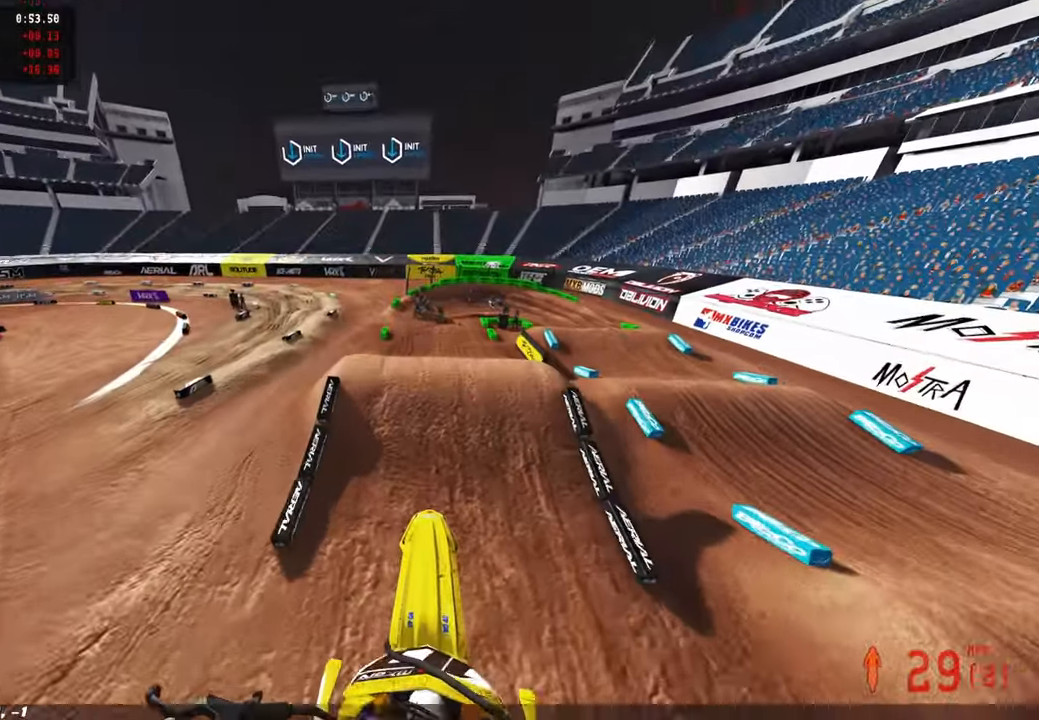
{"buttons": [], "left_stick": "center", "right_stick": "center", "events": [[133, "R2", "up"], [183, "right_stick", "center"]]}
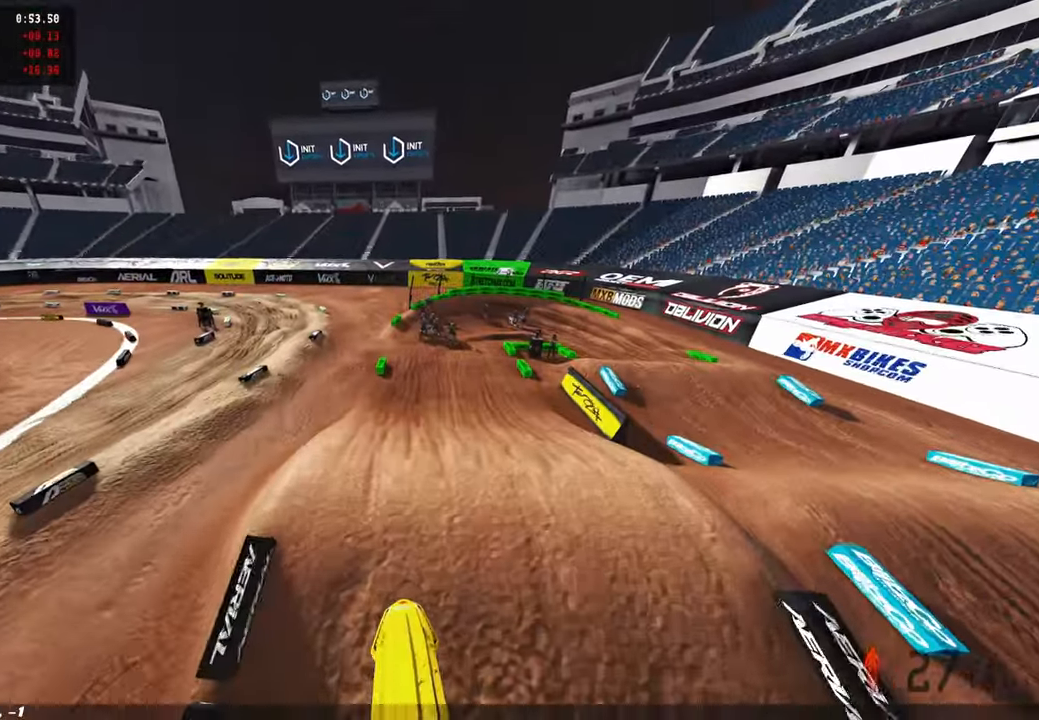
{"buttons": ["L1"], "left_stick": "center", "right_stick": "center", "events": [[416, "L1", "down"]]}
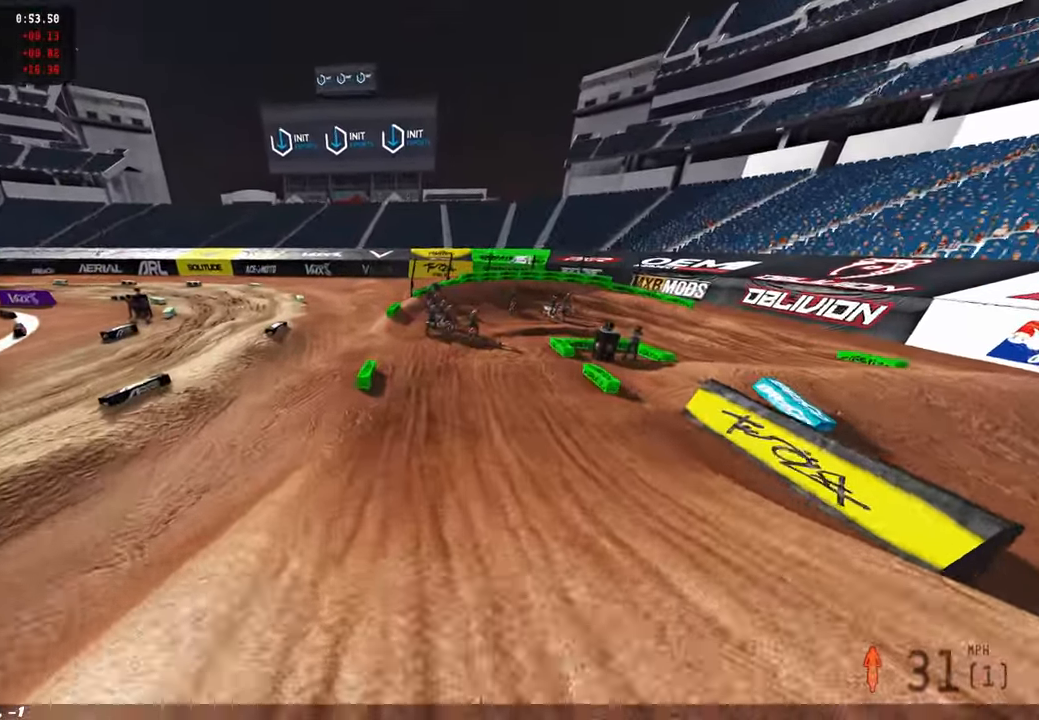
{"buttons": ["L2"], "left_stick": "center", "right_stick": "center", "events": [[33, "L1", "up"], [250, "L2", "down"]]}
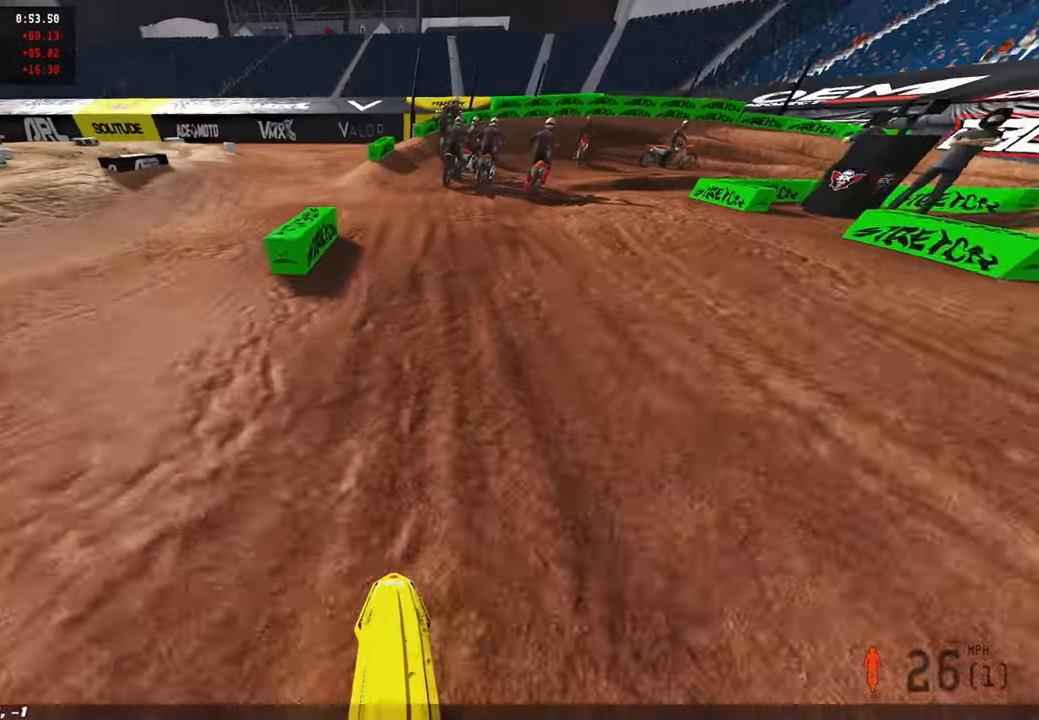
{"buttons": ["L2"], "left_stick": "center", "right_stick": "center", "events": []}
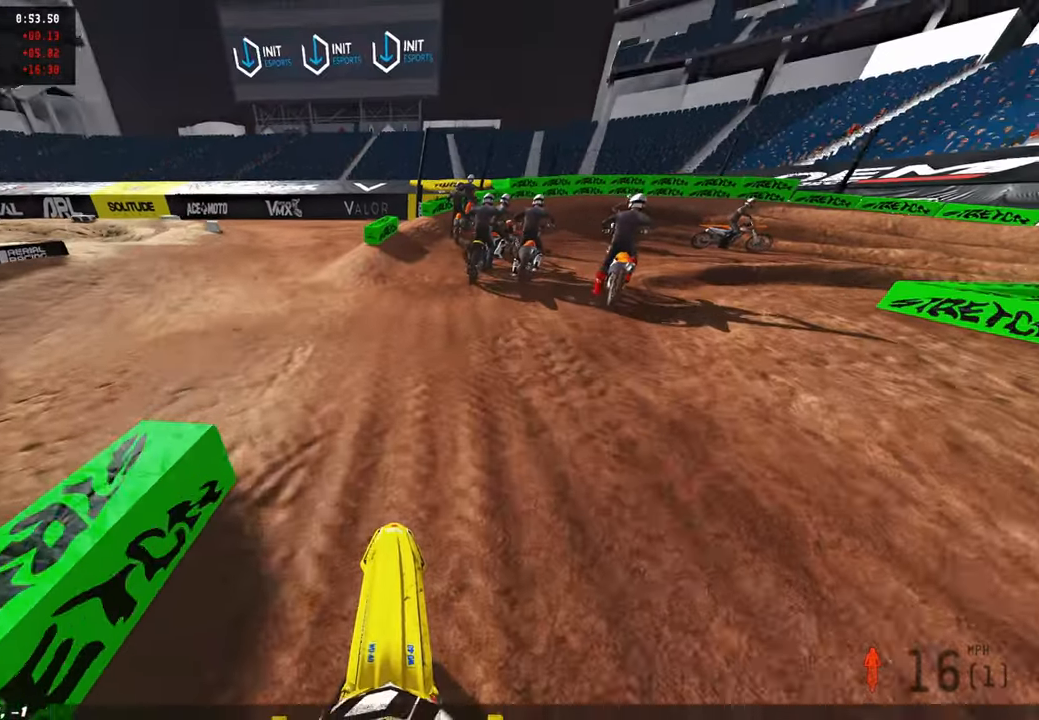
{"buttons": ["L2"], "left_stick": "center", "right_stick": "center", "events": []}
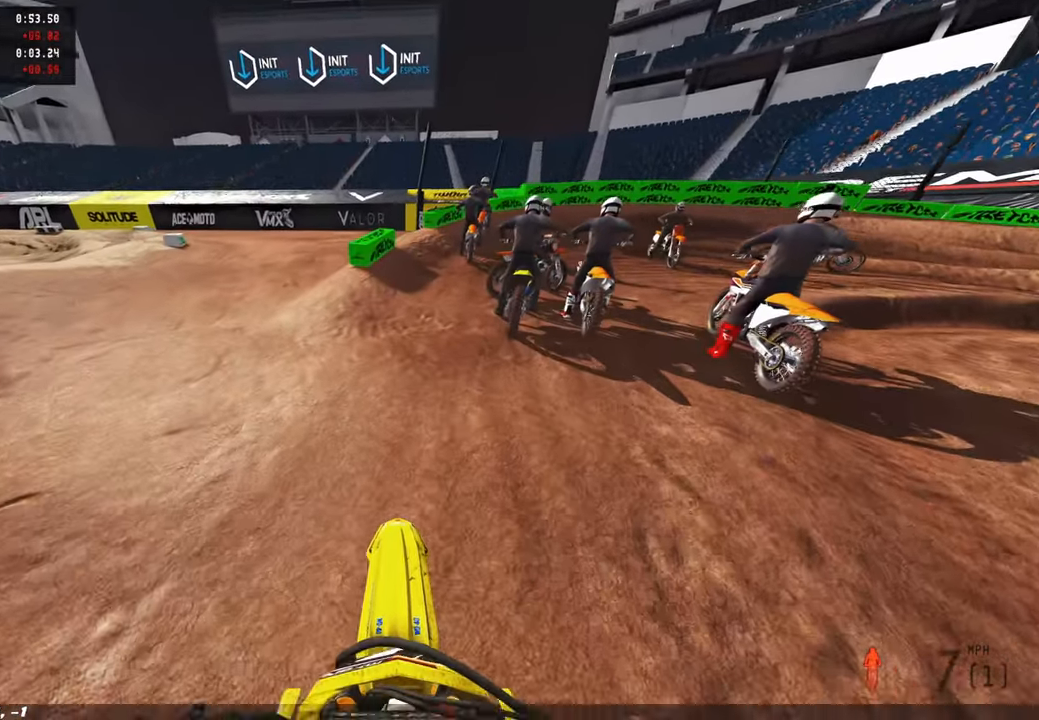
{"buttons": [], "left_stick": "center", "right_stick": "center", "events": [[333, "L2", "up"]]}
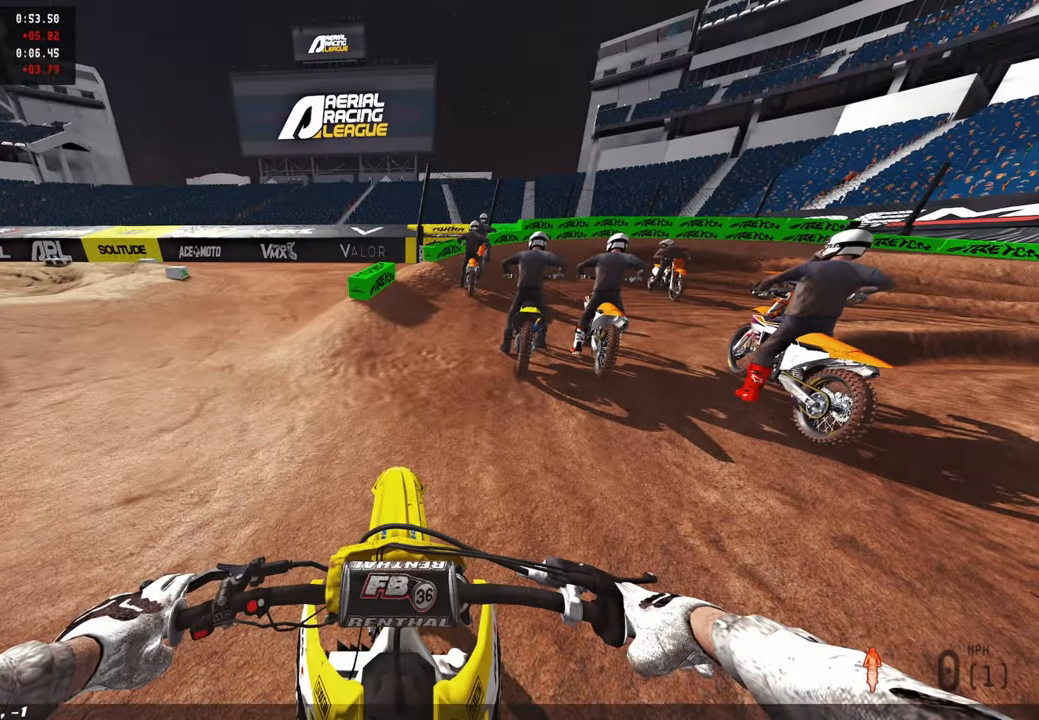
{"buttons": [], "left_stick": "center", "right_stick": "center", "events": []}
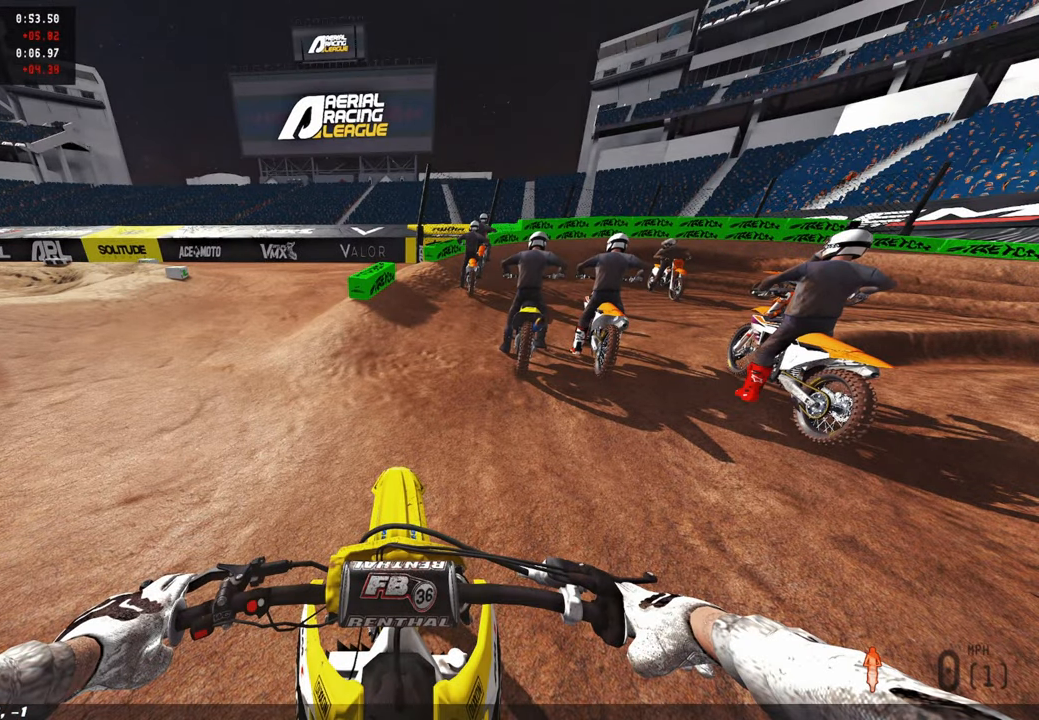
{"buttons": [], "left_stick": "center", "right_stick": "center", "events": []}
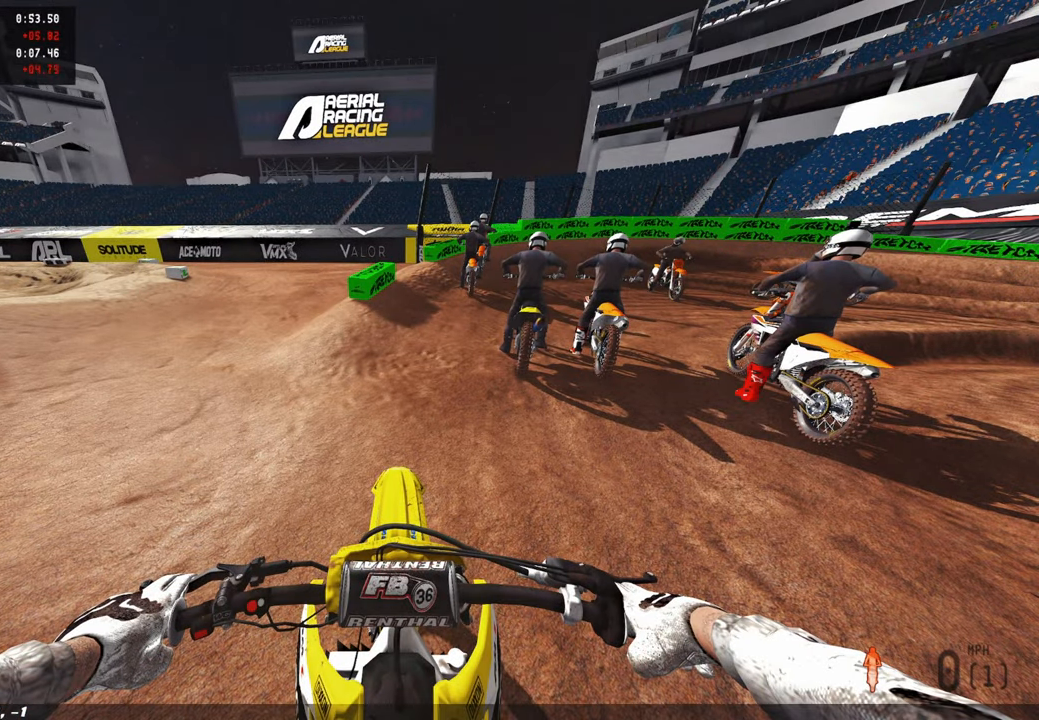
{"buttons": [], "left_stick": "center", "right_stick": "center", "events": []}
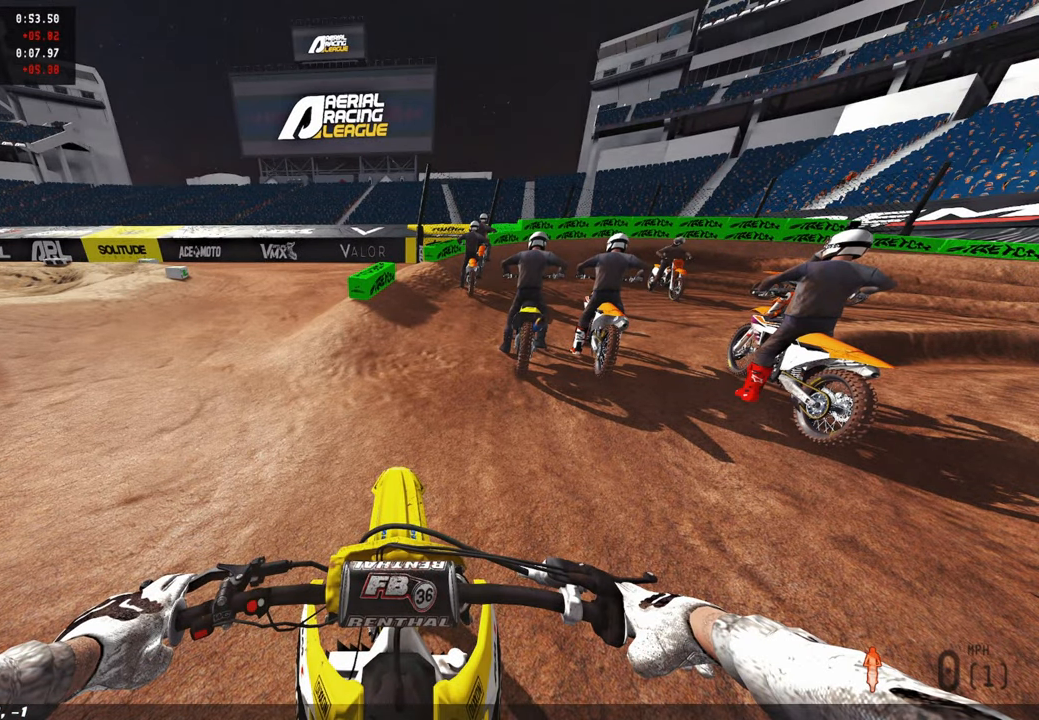
{"buttons": [], "left_stick": "center", "right_stick": "center", "events": []}
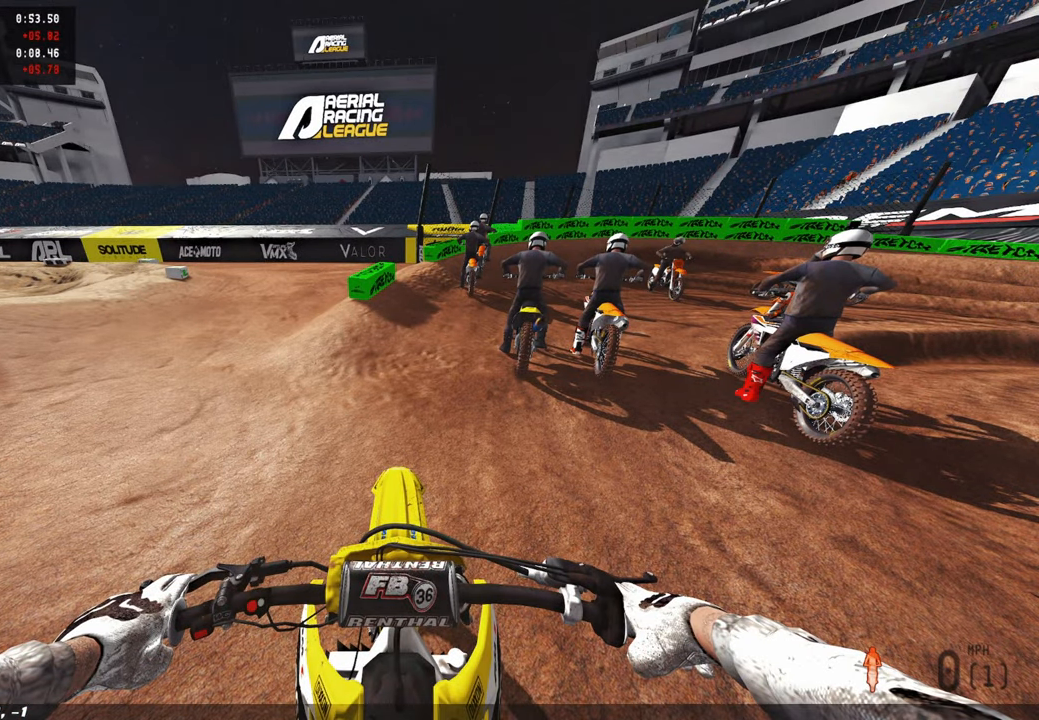
{"buttons": [], "left_stick": "center", "right_stick": "center", "events": []}
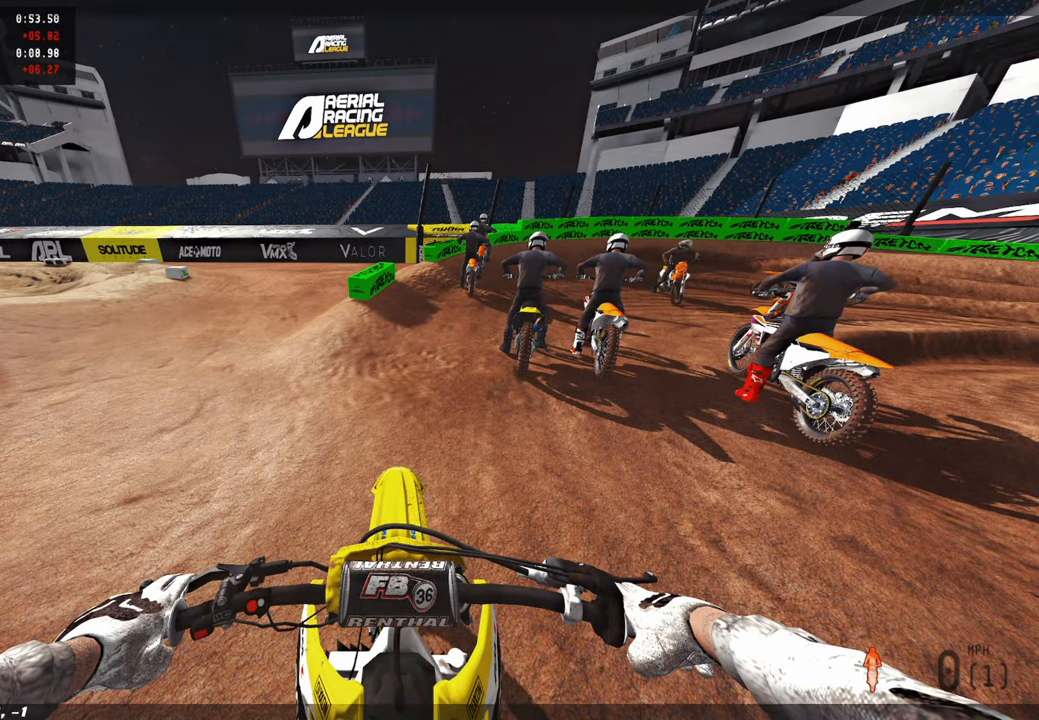
{"buttons": [], "left_stick": "center", "right_stick": "center", "events": []}
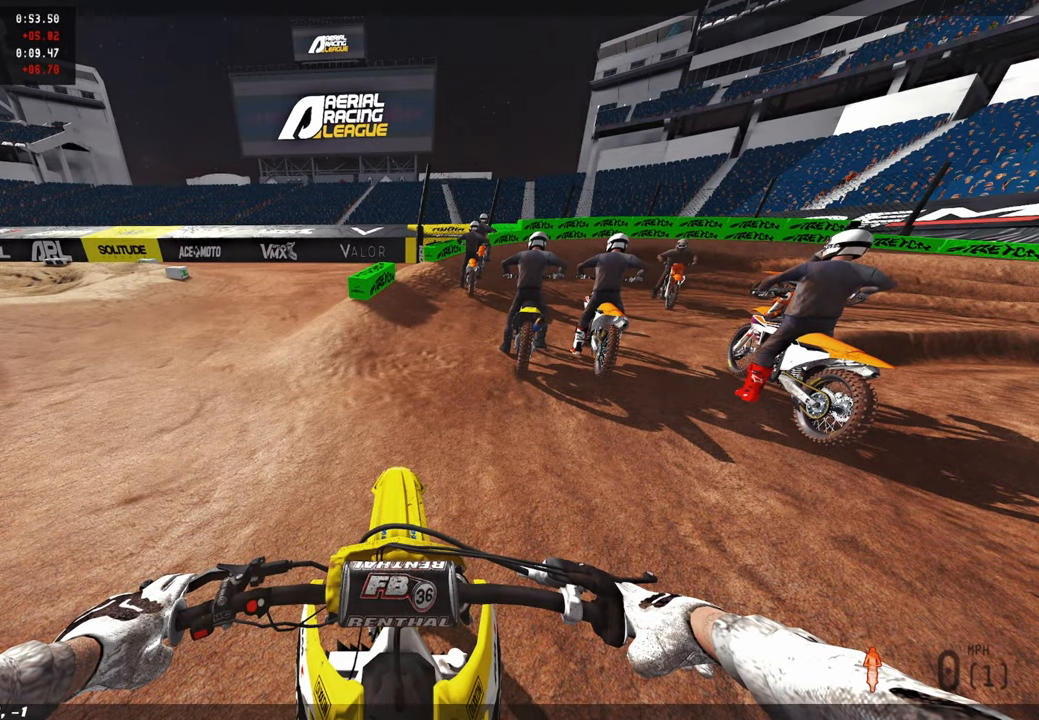
{"buttons": [], "left_stick": "center", "right_stick": "center", "events": []}